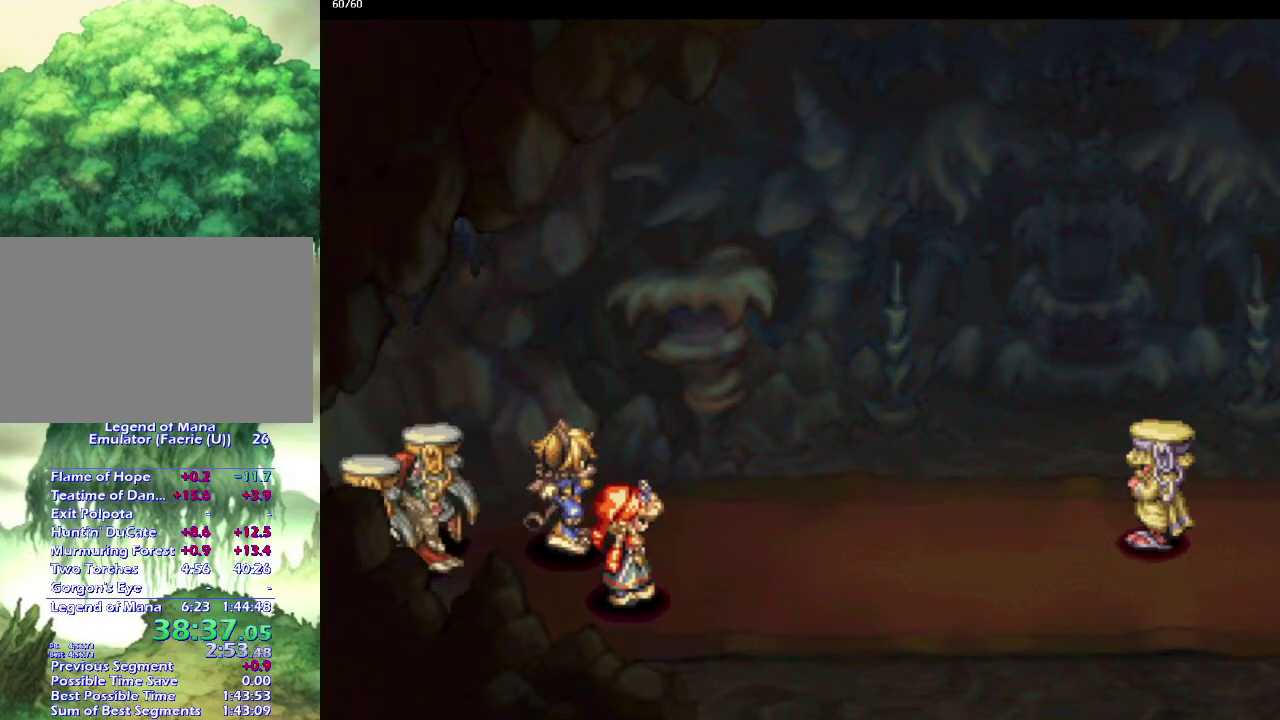
Gameplay with a controller (PlayStation layout); each line is a JSON object with the inputs held at the frame after it. "events" lists button and stick changes between this image and that frame as [ms after this image, input, new state], when the widget could be followed in between. This overlay highlights the sticks when they move; stick clicks (L3) are not distinguishable. Not read: CIRCLE CROSS L3 R3.
{"buttons": [], "left_stick": "center", "right_stick": "center", "events": [[333, "left_stick", "right"], [500, "left_stick", "center"]]}
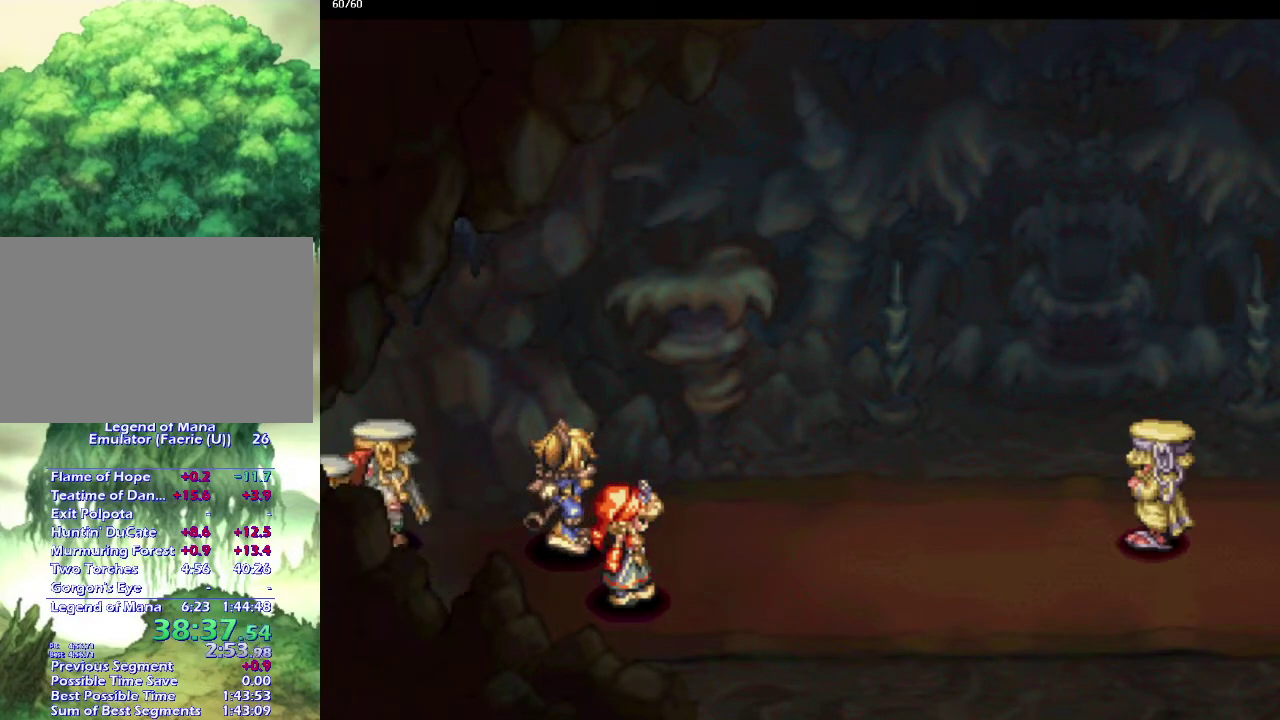
{"buttons": [], "left_stick": "center", "right_stick": "center", "events": [[367, "left_stick", "up"], [433, "left_stick", "center"]]}
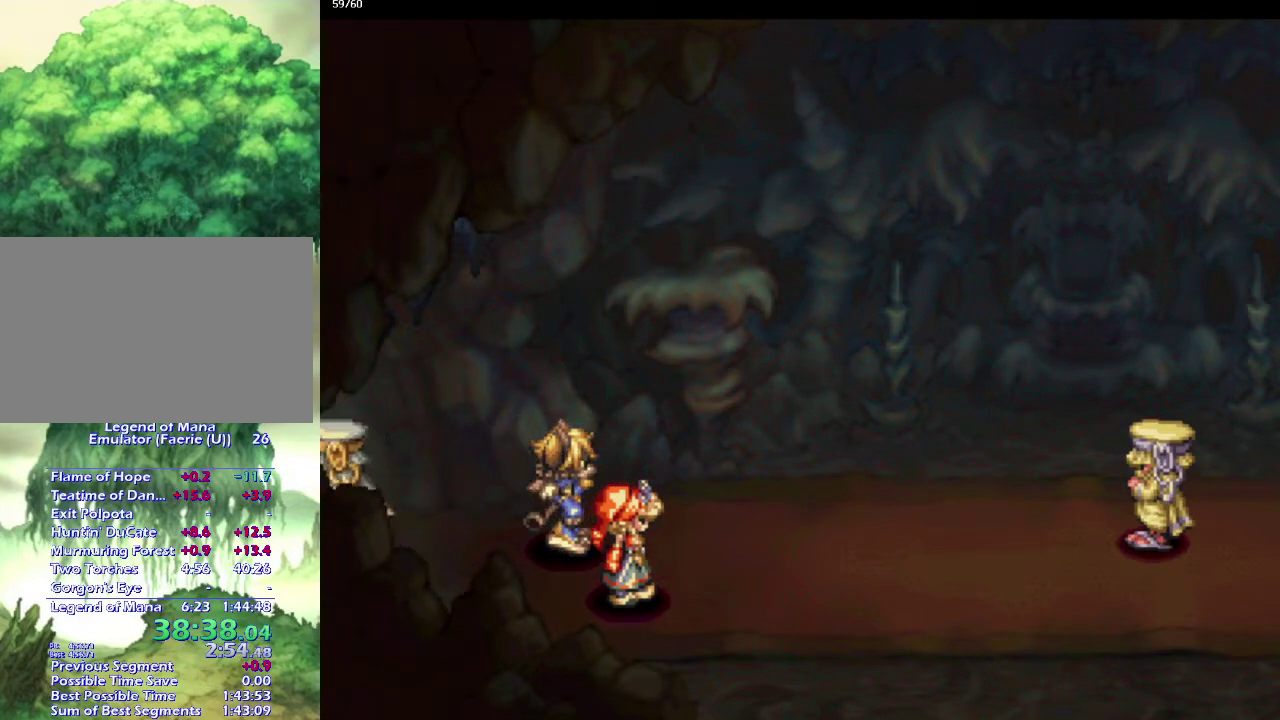
{"buttons": [], "left_stick": "center", "right_stick": "center", "events": []}
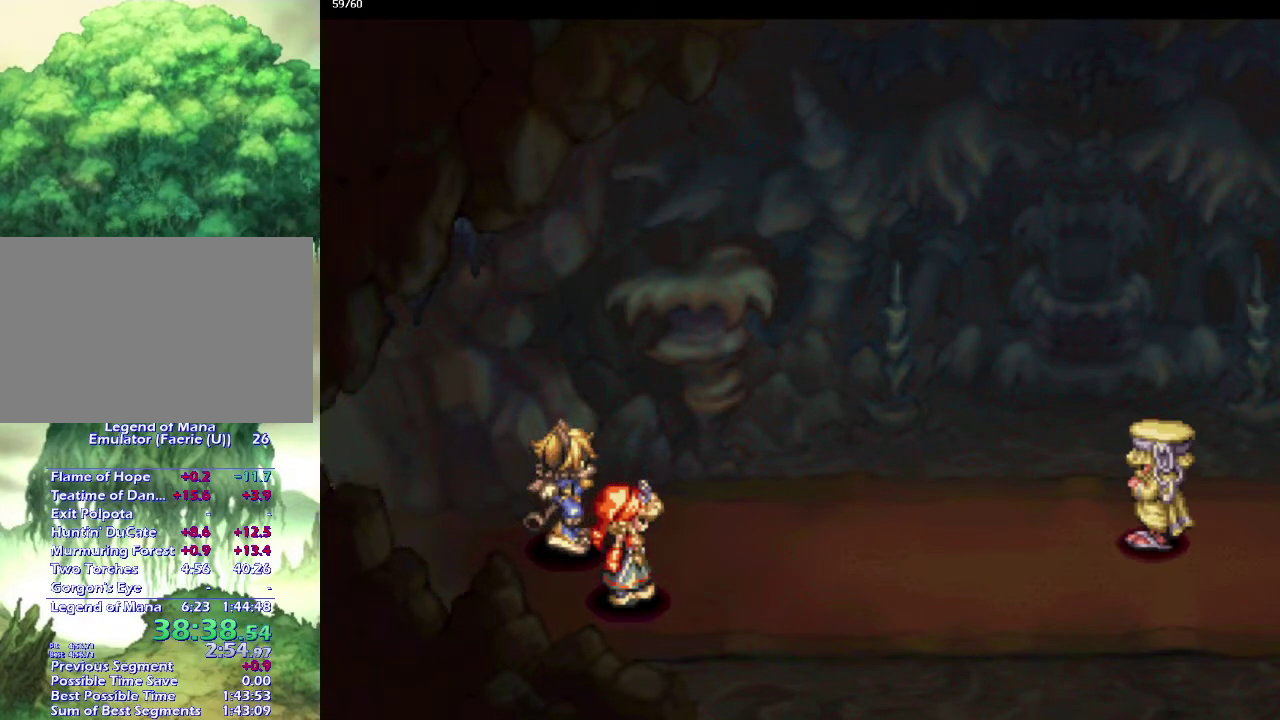
{"buttons": [], "left_stick": "center", "right_stick": "center", "events": [[383, "left_stick", "down"], [433, "left_stick", "center"]]}
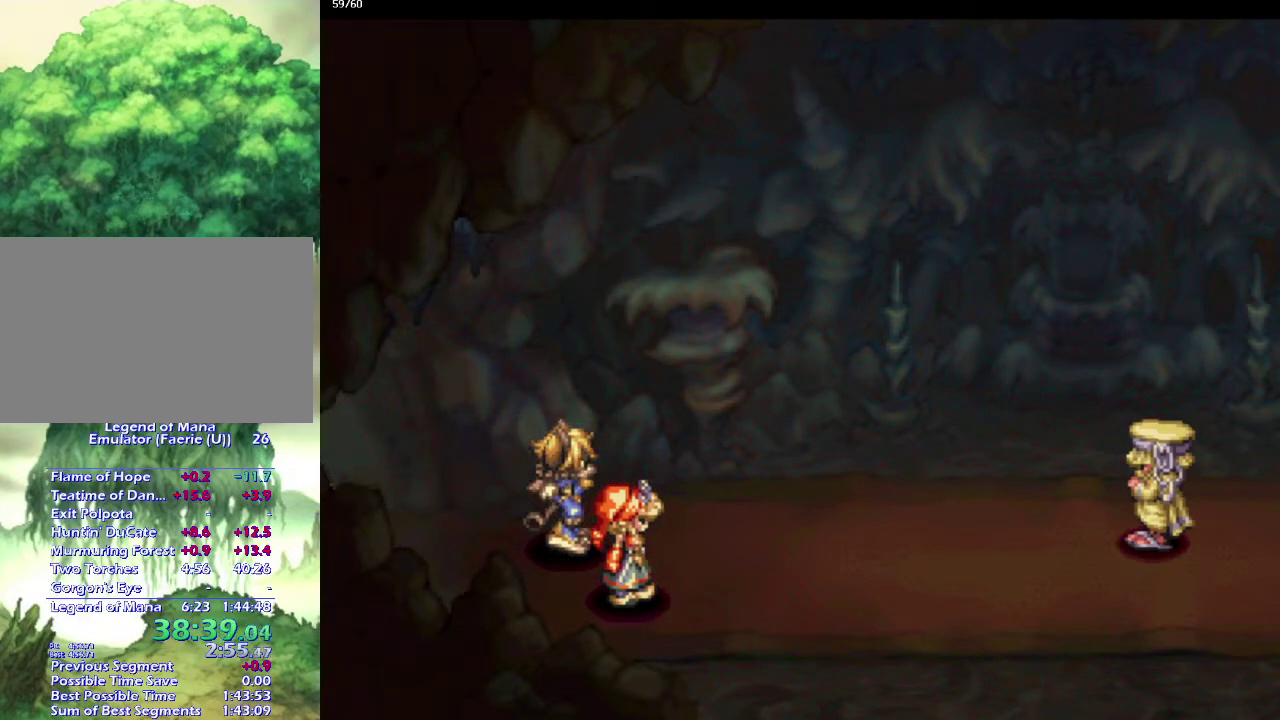
{"buttons": [], "left_stick": "center", "right_stick": "center", "events": []}
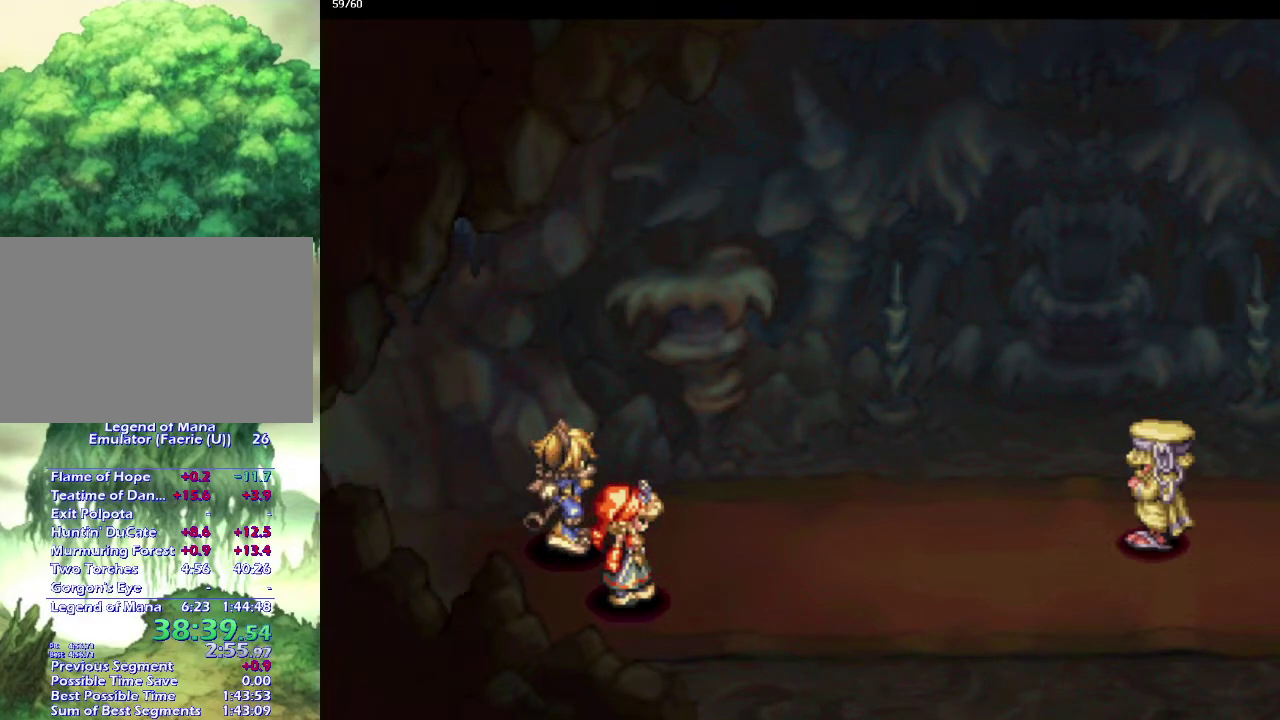
{"buttons": [], "left_stick": "center", "right_stick": "center", "events": []}
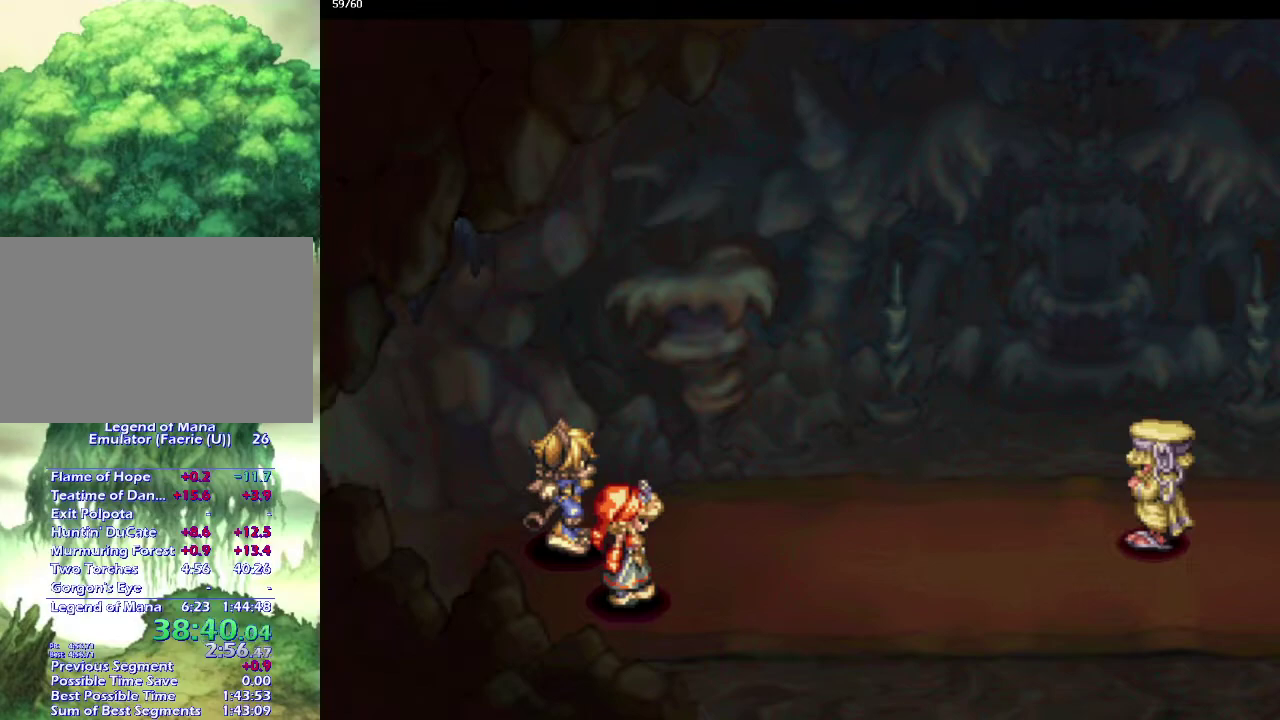
{"buttons": [], "left_stick": "center", "right_stick": "center", "events": []}
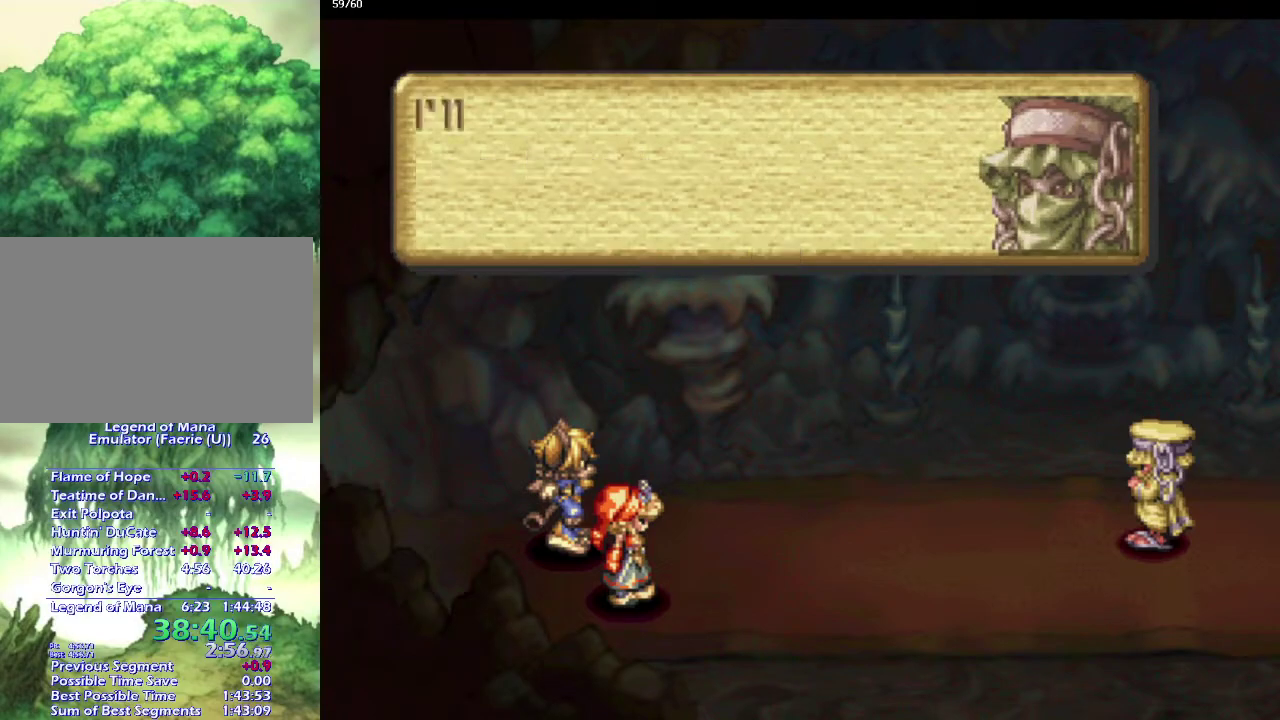
{"buttons": [], "left_stick": "center", "right_stick": "center", "events": []}
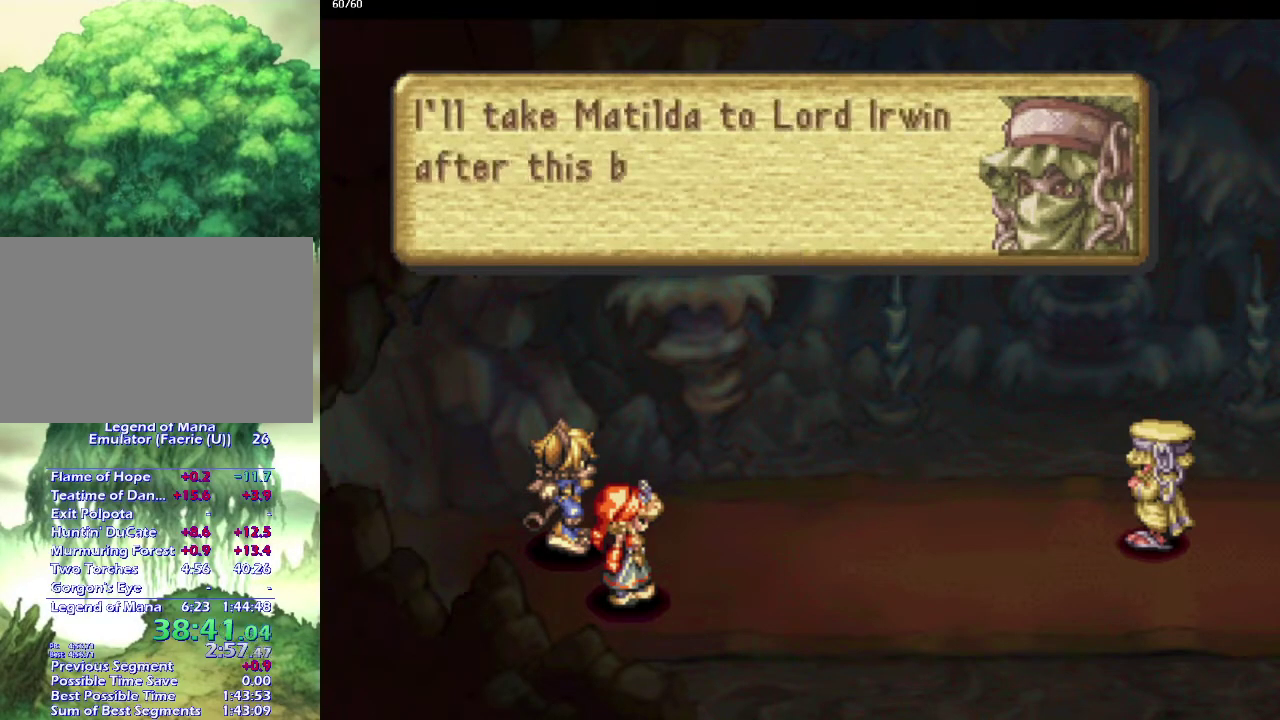
{"buttons": [], "left_stick": "right", "right_stick": "center", "events": [[233, "left_stick", "up"], [283, "left_stick", "center"], [400, "left_stick", "left"], [500, "left_stick", "right"]]}
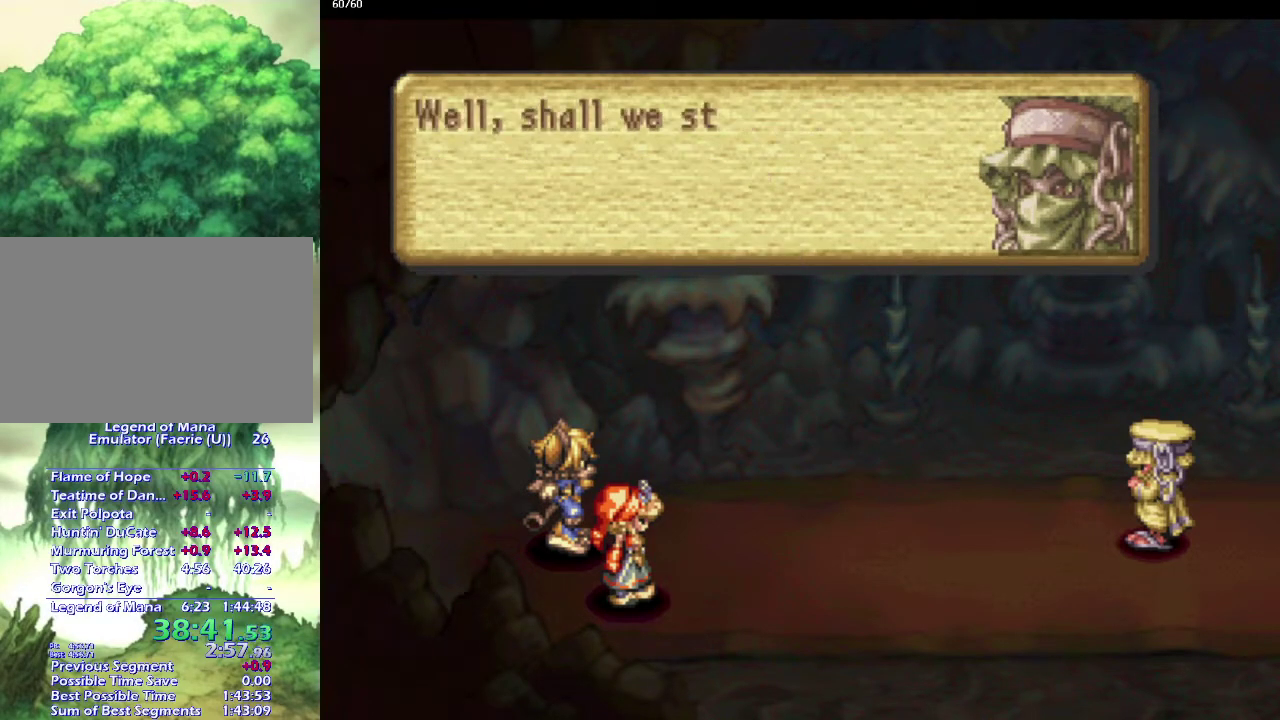
{"buttons": [], "left_stick": "center", "right_stick": "center", "events": [[67, "left_stick", "left"], [283, "left_stick", "right"], [433, "left_stick", "center"]]}
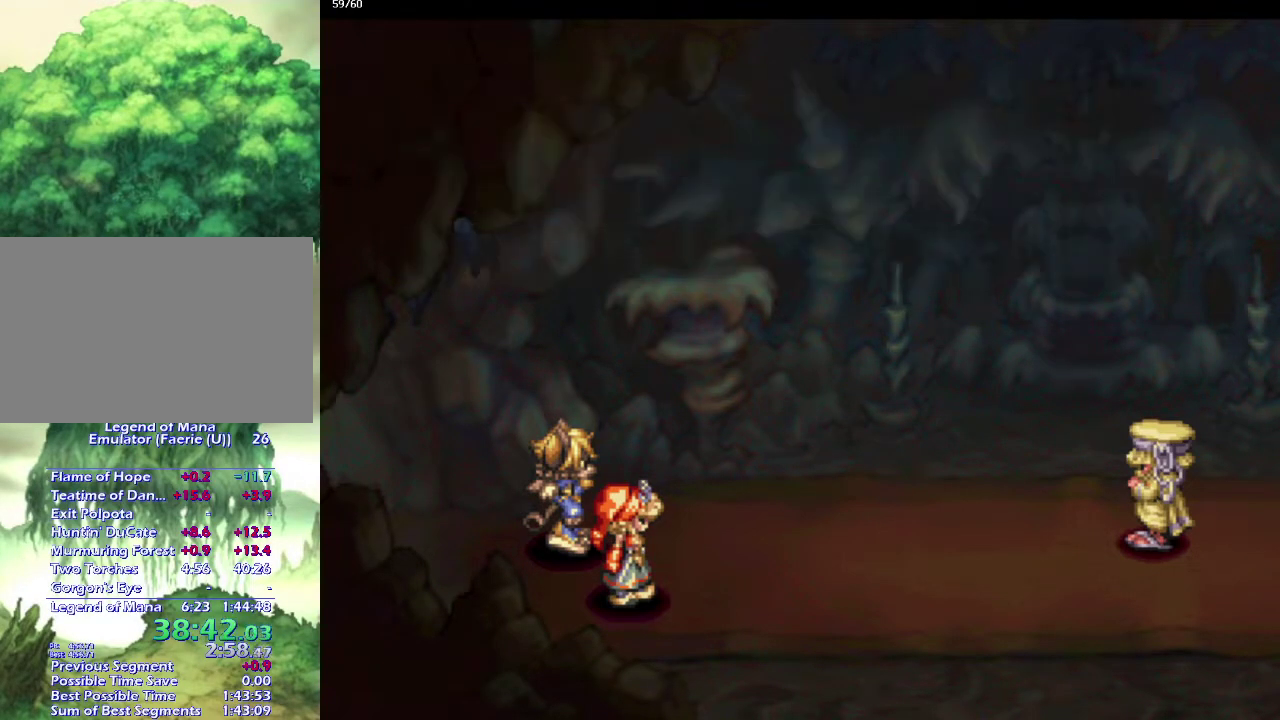
{"buttons": [], "left_stick": "center", "right_stick": "center", "events": []}
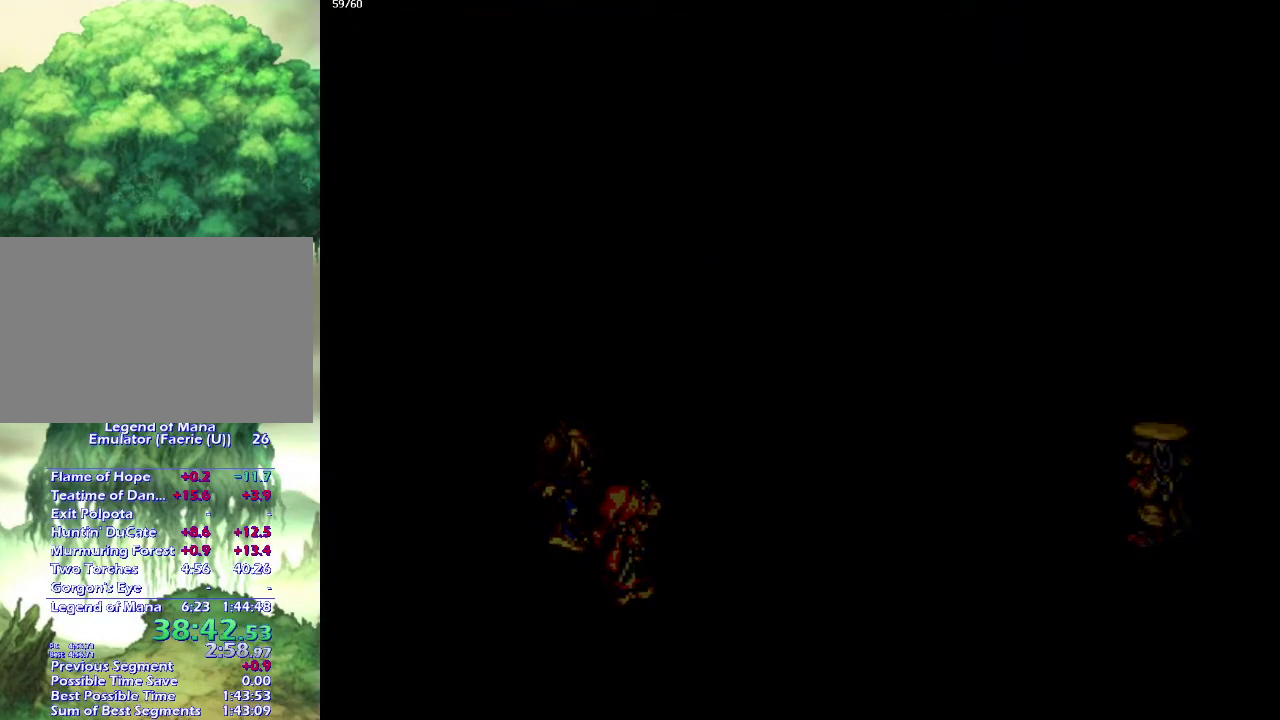
{"buttons": [], "left_stick": "center", "right_stick": "center", "events": []}
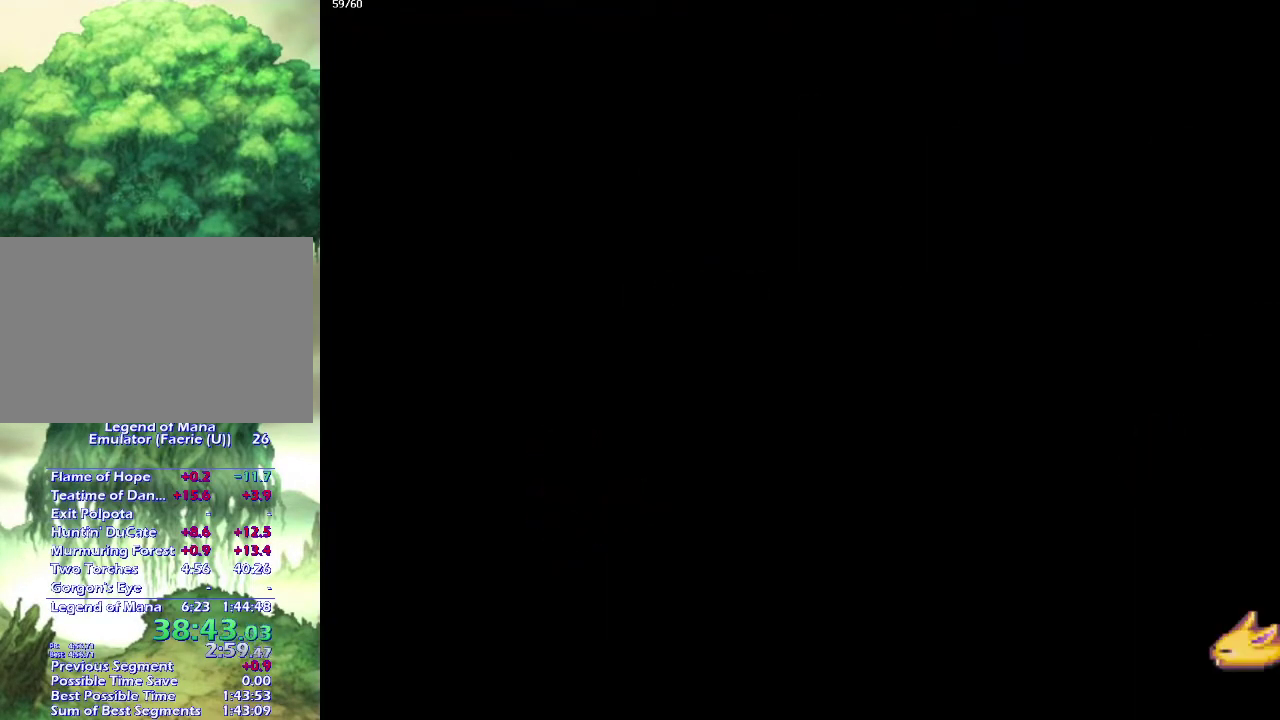
{"buttons": [], "left_stick": "center", "right_stick": "center", "events": []}
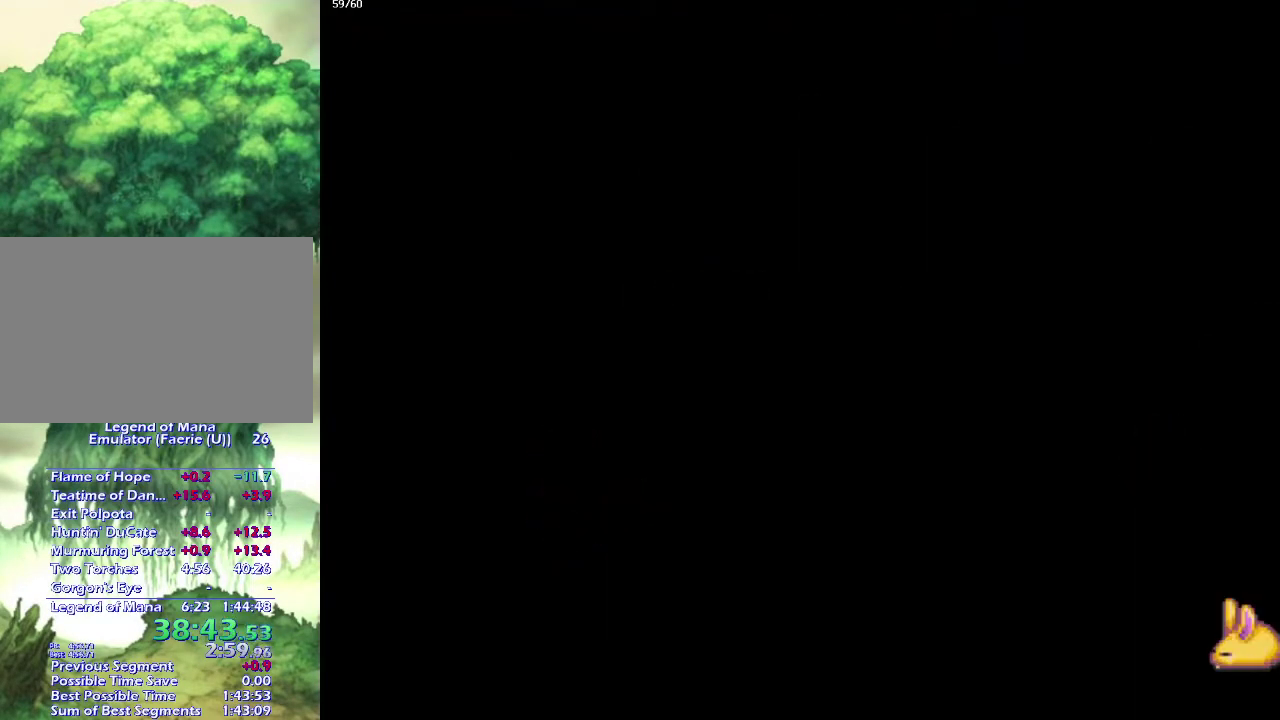
{"buttons": [], "left_stick": "center", "right_stick": "center", "events": []}
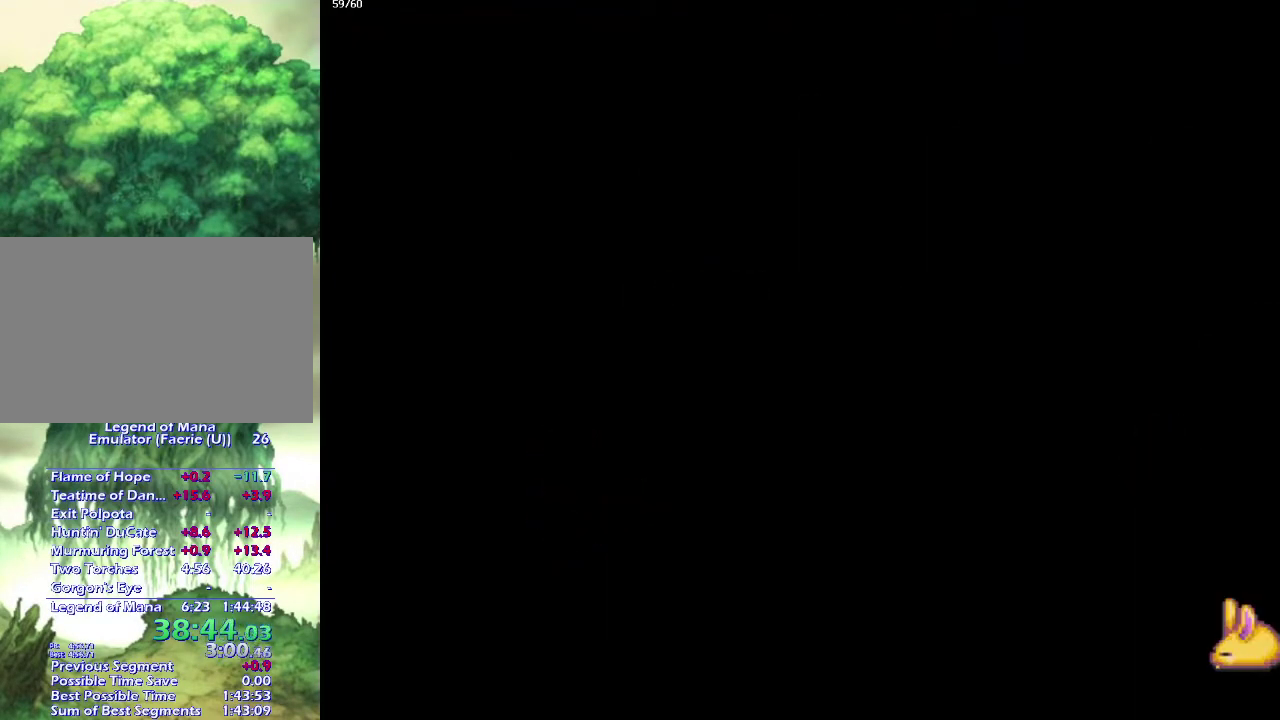
{"buttons": [], "left_stick": "right", "right_stick": "center", "events": [[167, "left_stick", "up-right"], [383, "left_stick", "down-right"], [450, "left_stick", "right"]]}
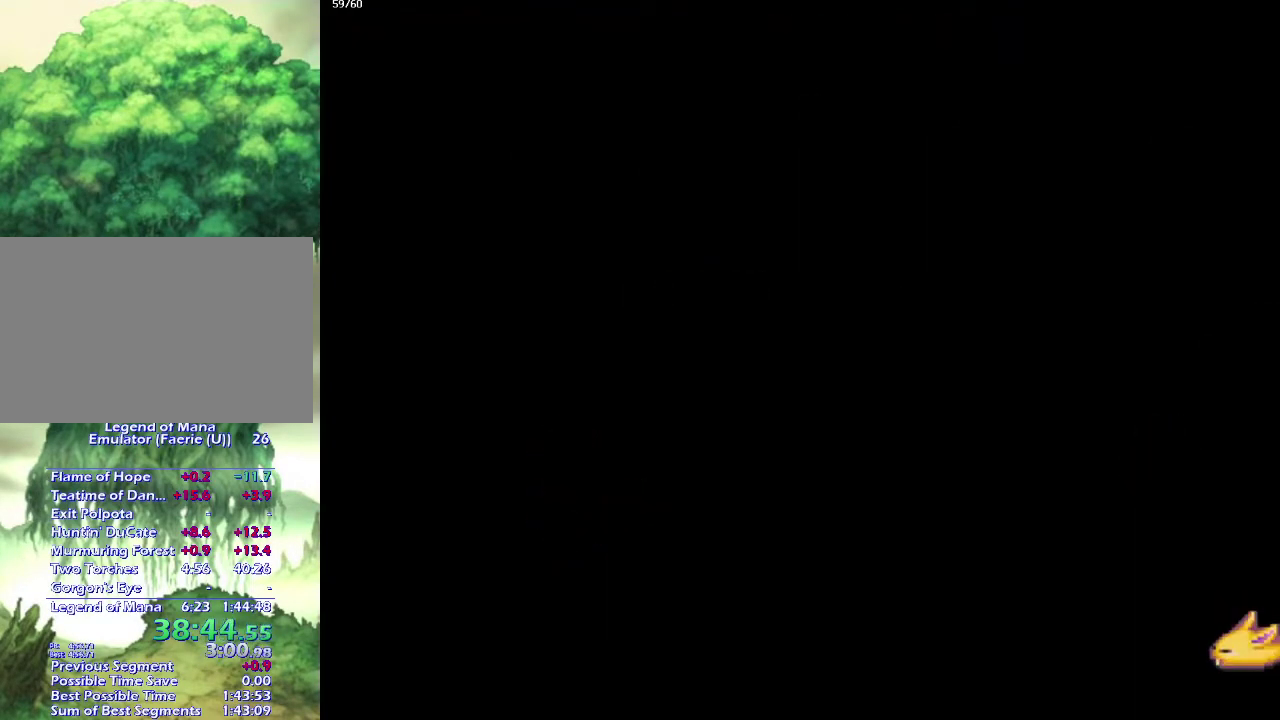
{"buttons": [], "left_stick": "down-right", "right_stick": "center", "events": [[50, "left_stick", "down-right"], [167, "left_stick", "right"], [333, "left_stick", "down-right"], [383, "left_stick", "right"], [483, "left_stick", "down-right"]]}
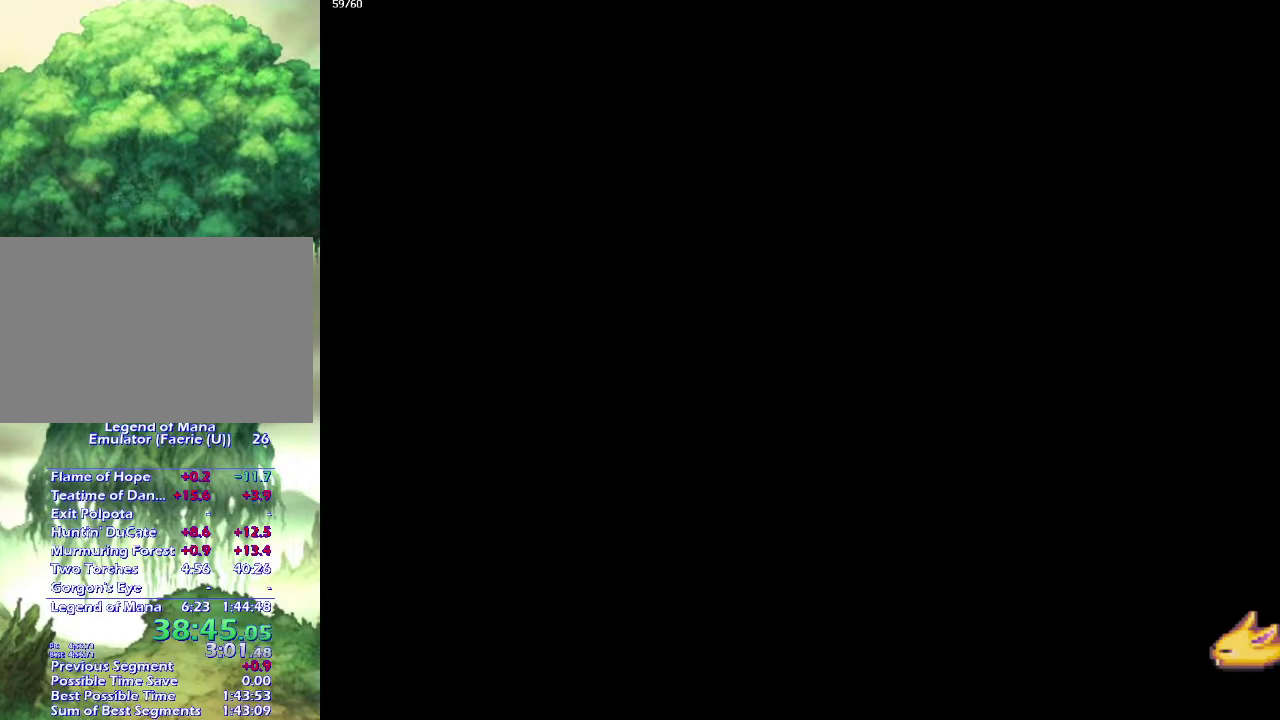
{"buttons": [], "left_stick": "up-right", "right_stick": "center", "events": [[50, "left_stick", "right"], [117, "left_stick", "down-right"], [200, "left_stick", "up-right"], [267, "left_stick", "down-right"], [317, "left_stick", "right"], [417, "left_stick", "down-right"], [483, "left_stick", "up-right"]]}
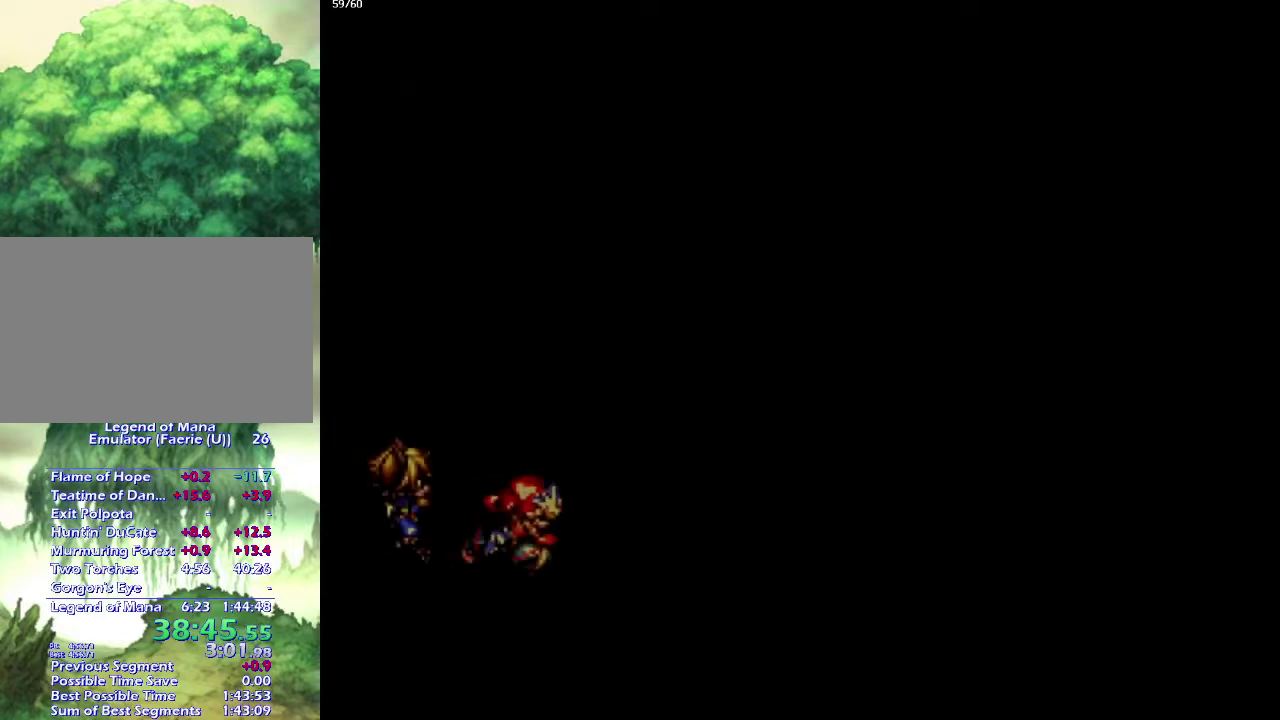
{"buttons": [], "left_stick": "down-right", "right_stick": "center", "events": [[67, "left_stick", "down-right"], [250, "left_stick", "up-right"], [317, "left_stick", "down-right"], [367, "left_stick", "up-right"], [450, "left_stick", "down-right"]]}
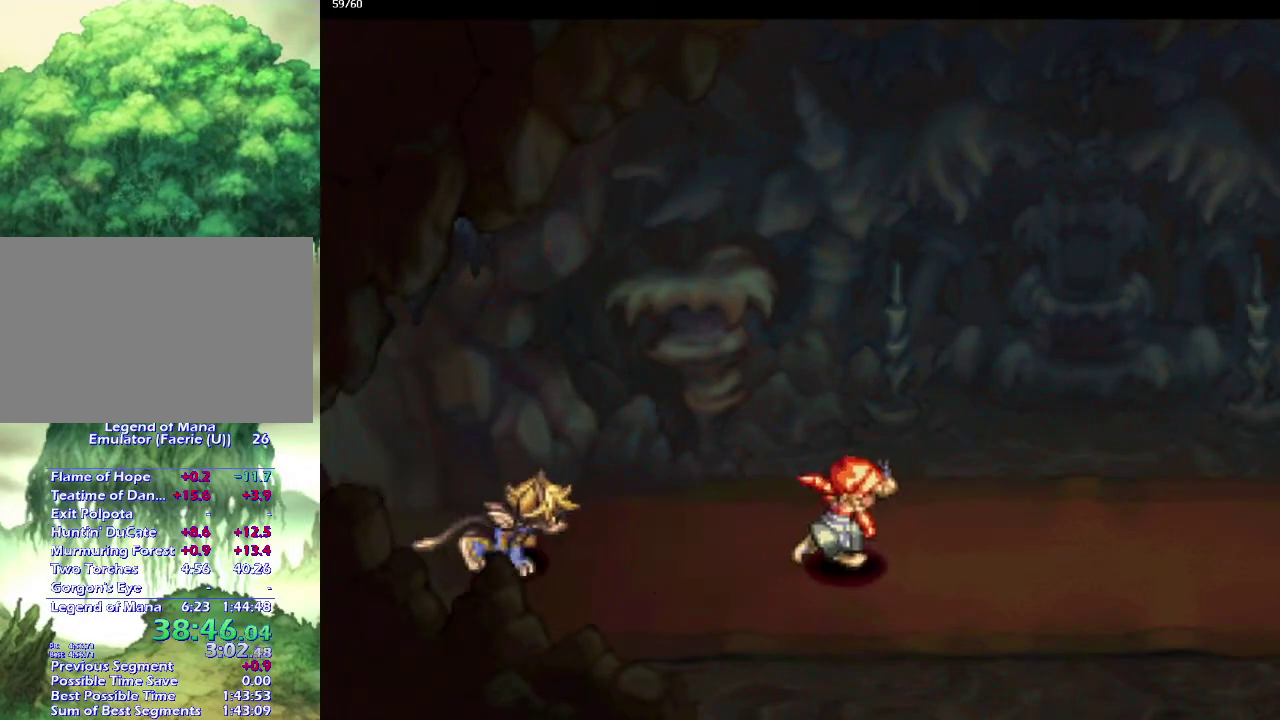
{"buttons": [], "left_stick": "center", "right_stick": "center", "events": [[33, "left_stick", "up-right"], [117, "left_stick", "down-right"], [367, "left_stick", "center"]]}
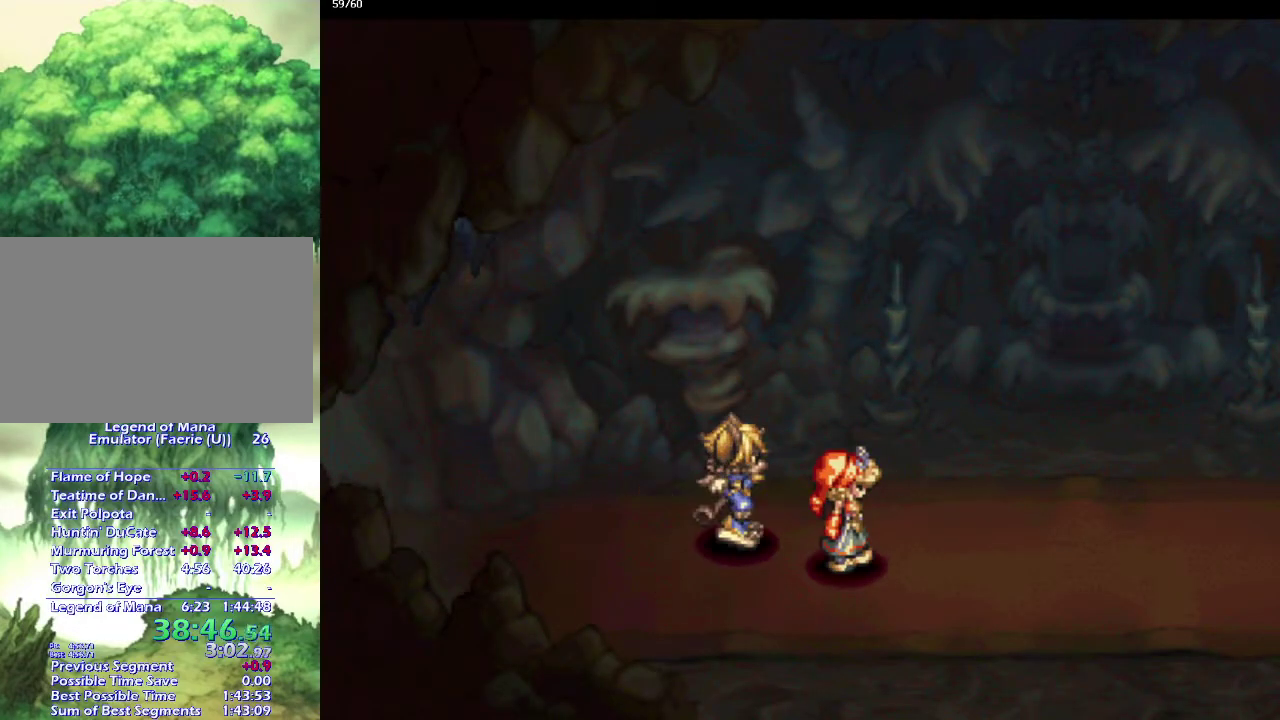
{"buttons": [], "left_stick": "center", "right_stick": "center", "events": [[200, "left_stick", "up-left"], [250, "left_stick", "up"], [317, "left_stick", "center"]]}